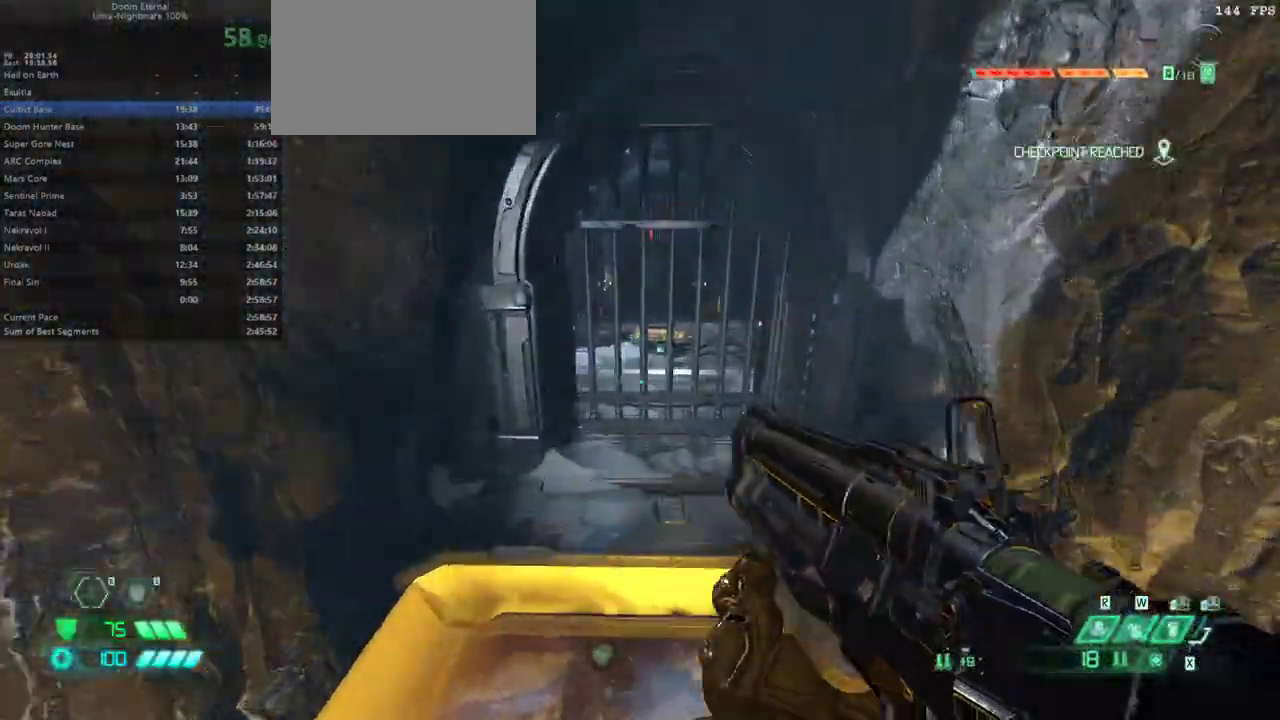
Gameplay with keyboard and mouse; each line is a JSON object with the keys and mouse buttons held at the frame after it. "events" lists presses ("down") and releases ("up") of "1", "2", "3", "4", "5", "6", "a", "alt", "c", "caps_lock", "ctrl", "d", "e", "f", "g", "q", "r", "s", "shift", "space", "t", "tab", "v", "w", "x", "z", "mouse_left", "mouse_wheel" and "mouse_right" between this image and that frame as [ms after this image, input, new state], when the widget could be followed in between. "mouse_left", "mouse_wheel", "mouse_right" = the "left", "wheel", "right" buttons of the "mouse" list. No other keys are recorded. "wheel" means that the mouse wheel is clicked or scrolled. Not read: mouse_move.
{"keys": ["e"], "mouse": [], "events": [[100, "f", "down"], [200, "f", "up"]]}
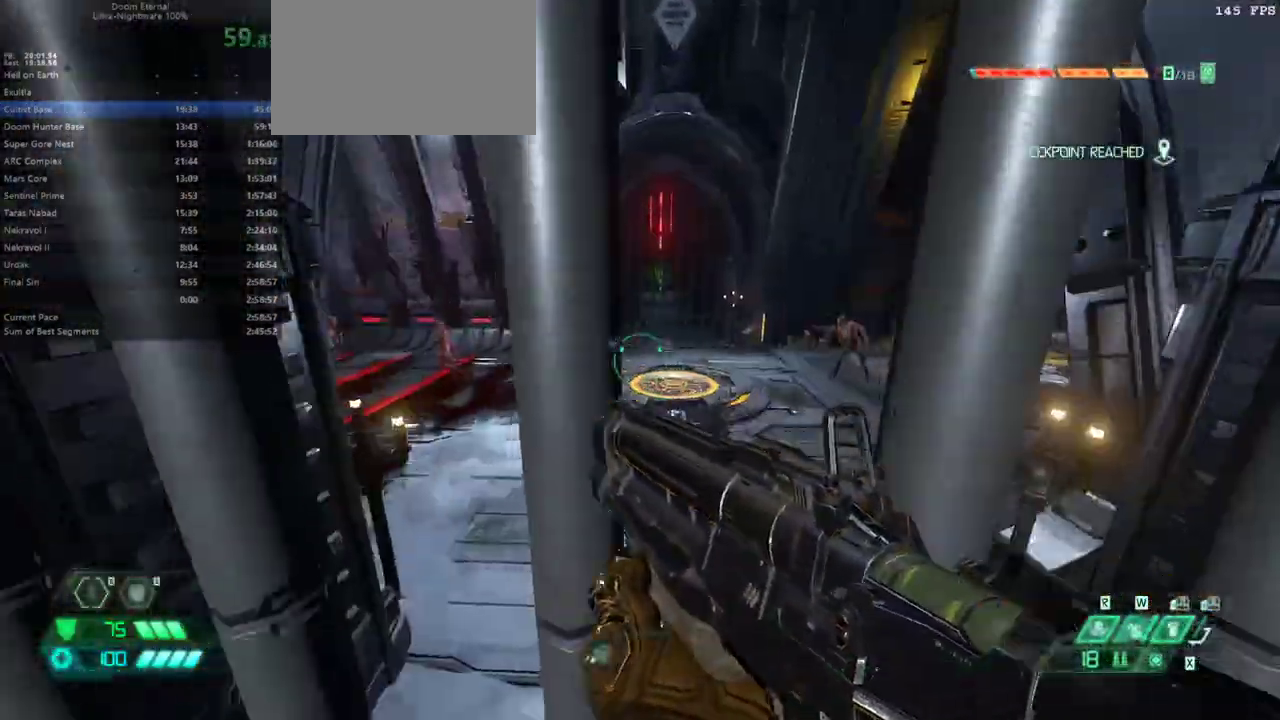
{"keys": ["e"], "mouse": [], "events": []}
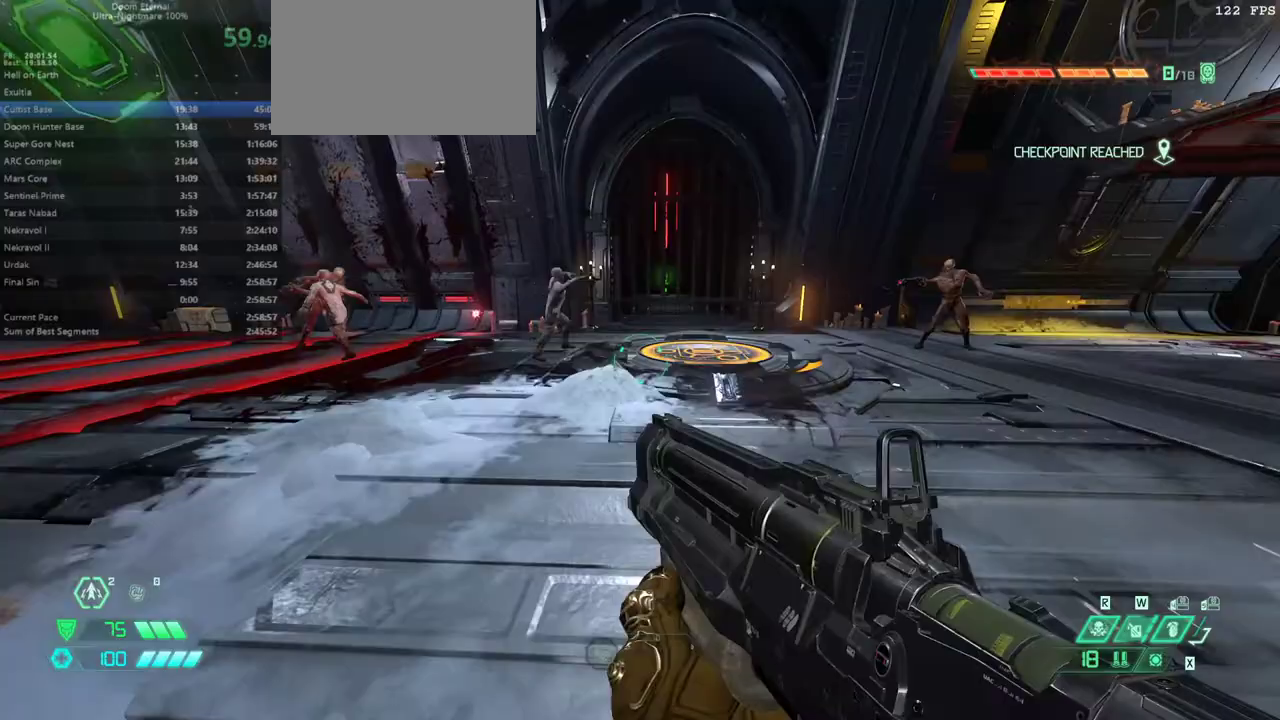
{"keys": [], "mouse": [], "events": [[33, "mouse_right", "down"], [67, "mouse_left", "down"], [167, "mouse_right", "up"], [200, "f", "down"], [200, "mouse_left", "up"], [267, "f", "up"], [367, "e", "up"]]}
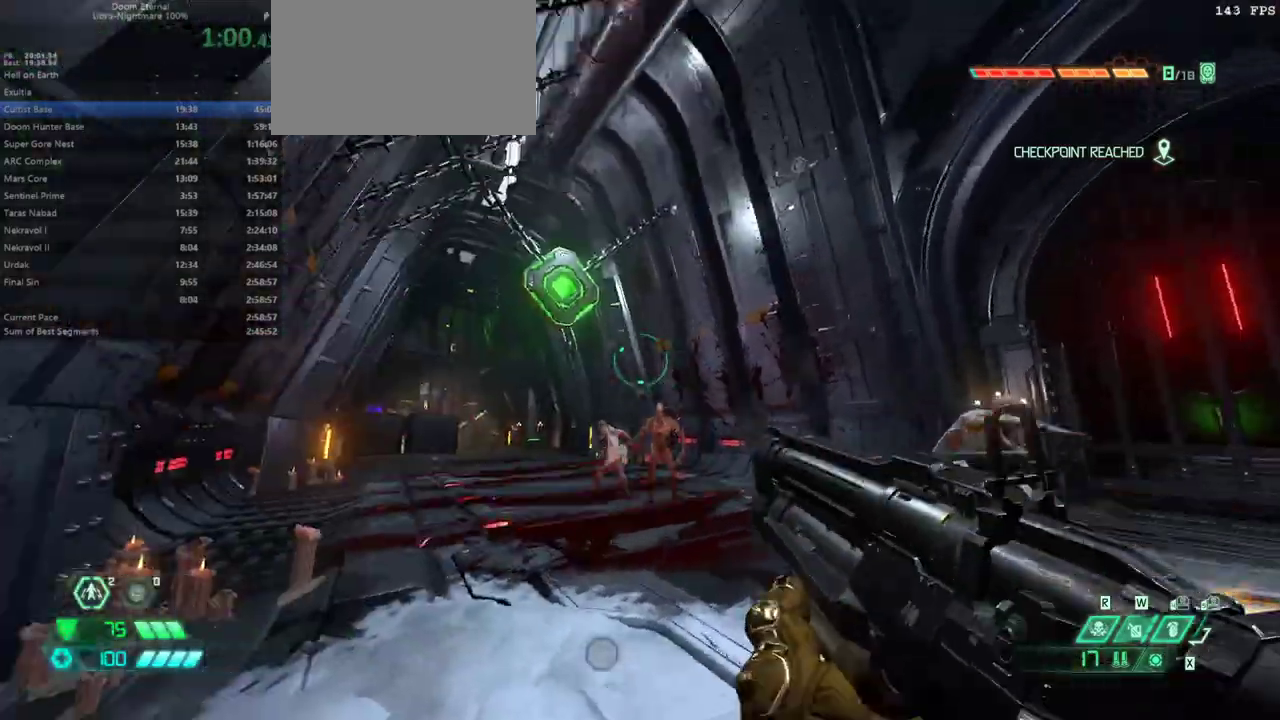
{"keys": [], "mouse": [], "events": [[200, "mouse_left", "down"], [233, "f", "down"], [267, "mouse_left", "up"], [433, "2", "down"], [500, "2", "up"], [500, "f", "up"]]}
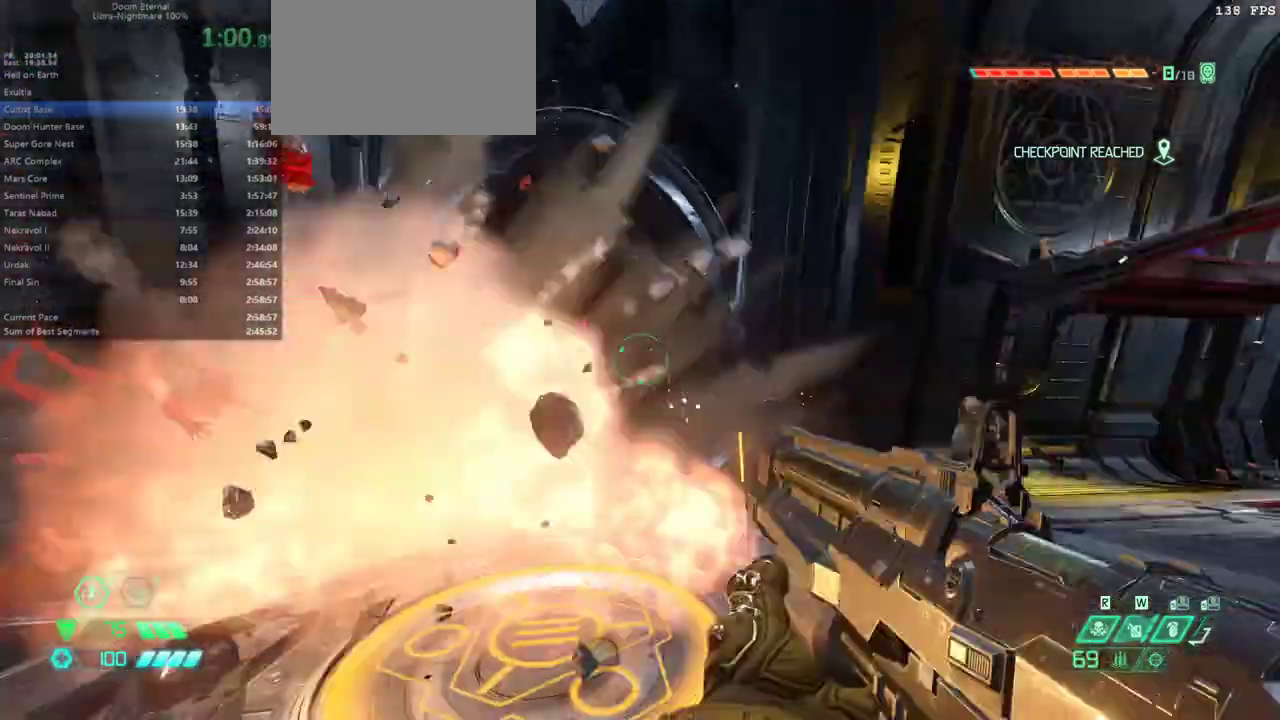
{"keys": [], "mouse": [], "events": [[100, "e", "down"], [300, "s", "down"], [433, "s", "up"], [467, "e", "up"]]}
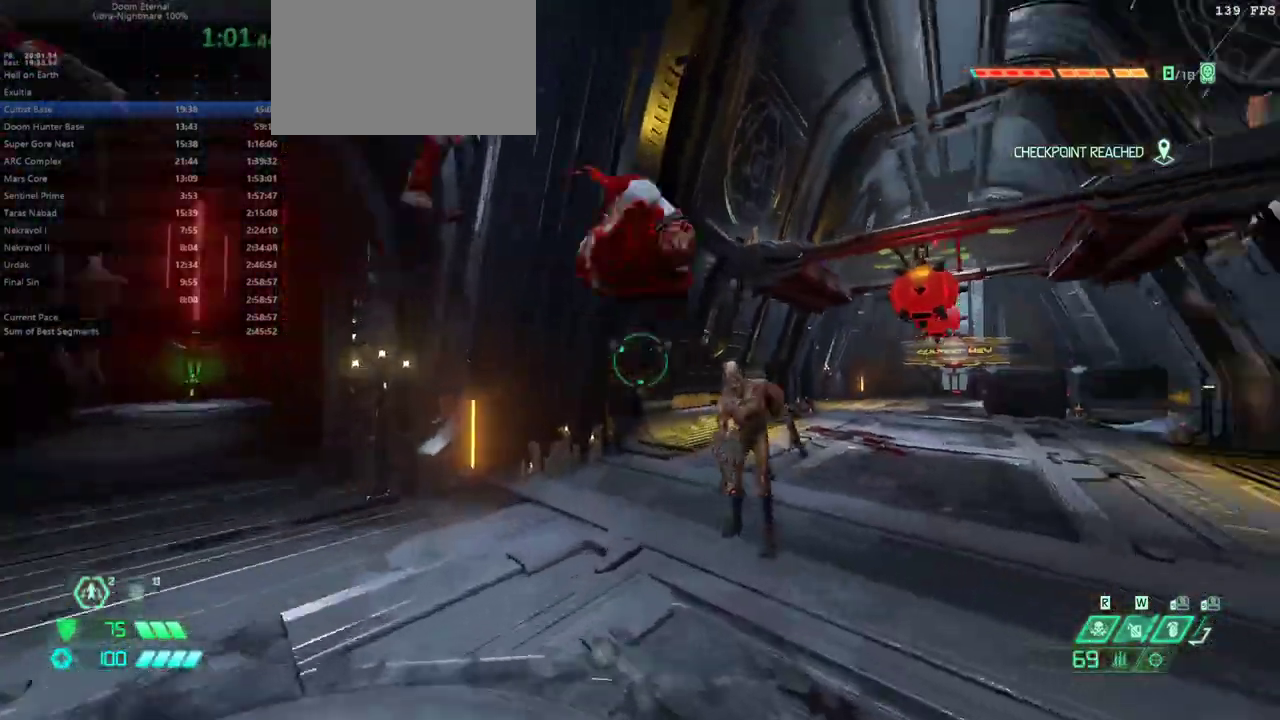
{"keys": ["e", "s"], "mouse": [], "events": [[267, "mouse_right", "down"], [300, "e", "down"], [300, "mouse_left", "down"], [467, "mouse_left", "up"], [467, "mouse_right", "up"], [467, "s", "down"]]}
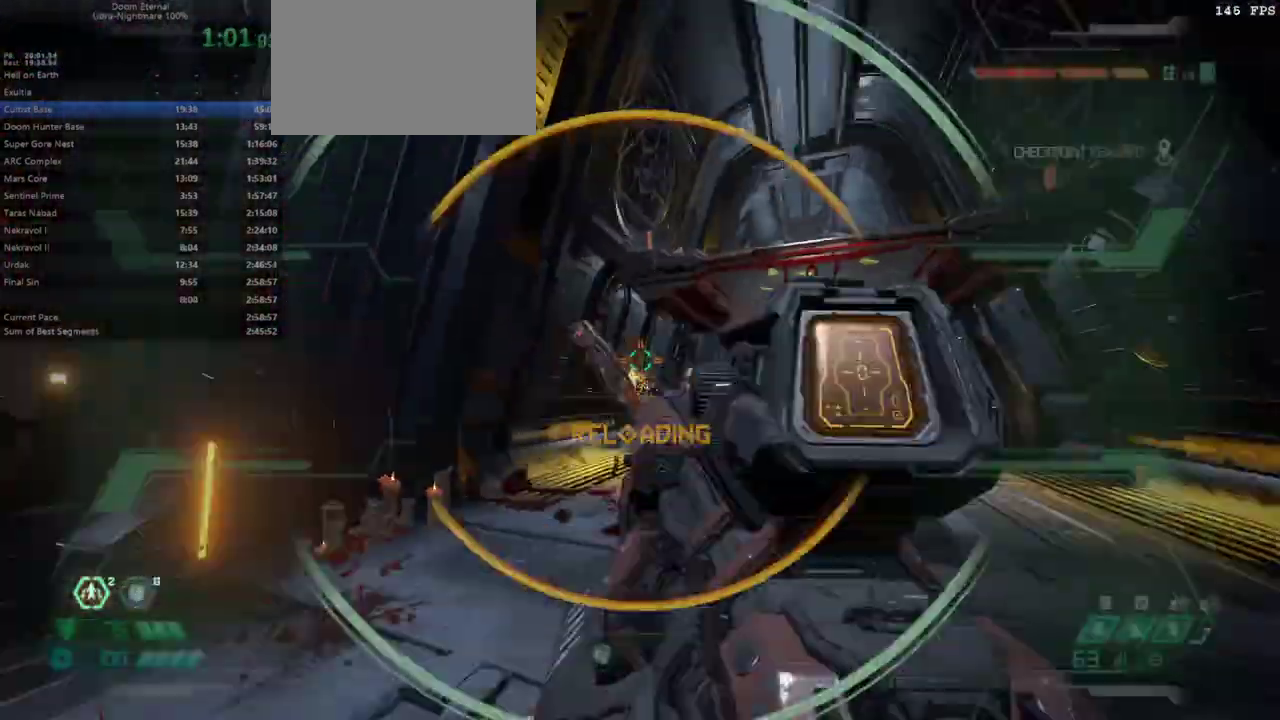
{"keys": ["d"], "mouse": [], "events": [[100, "s", "up"], [267, "e", "up"], [367, "s", "down"], [467, "d", "down"], [500, "s", "up"]]}
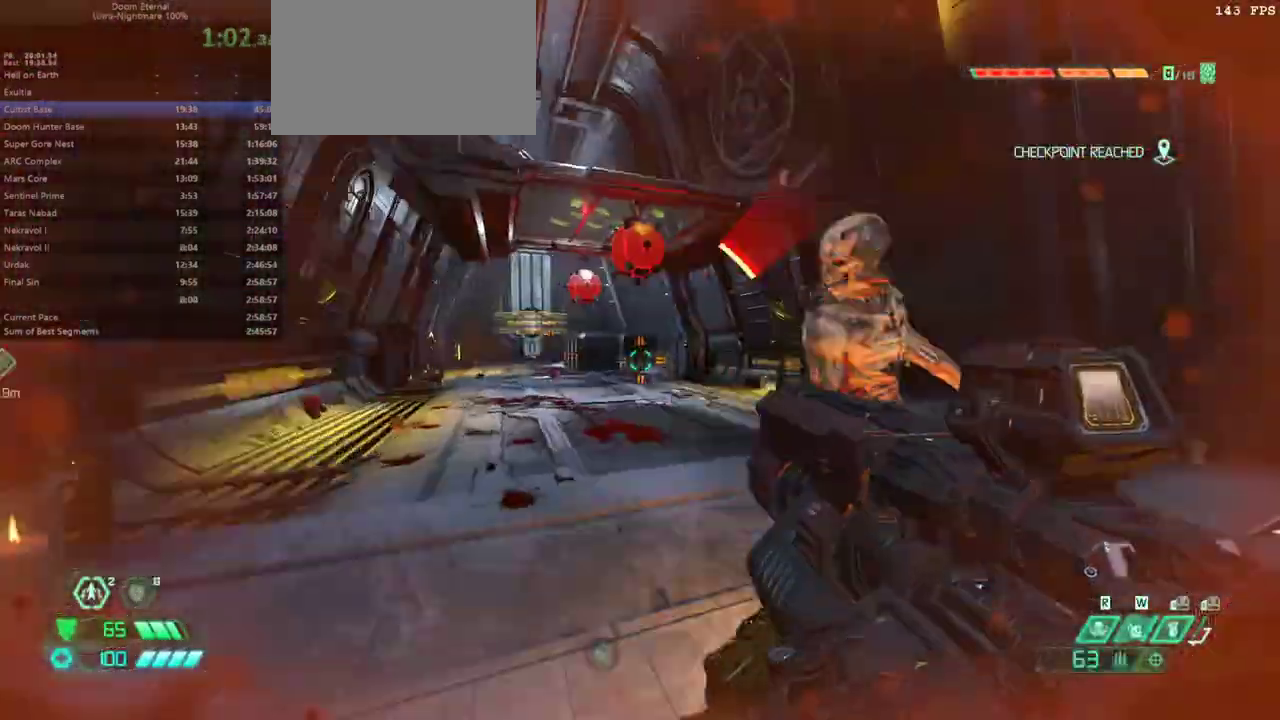
{"keys": ["d"], "mouse": [], "events": [[100, "a", "down"], [233, "a", "up"]]}
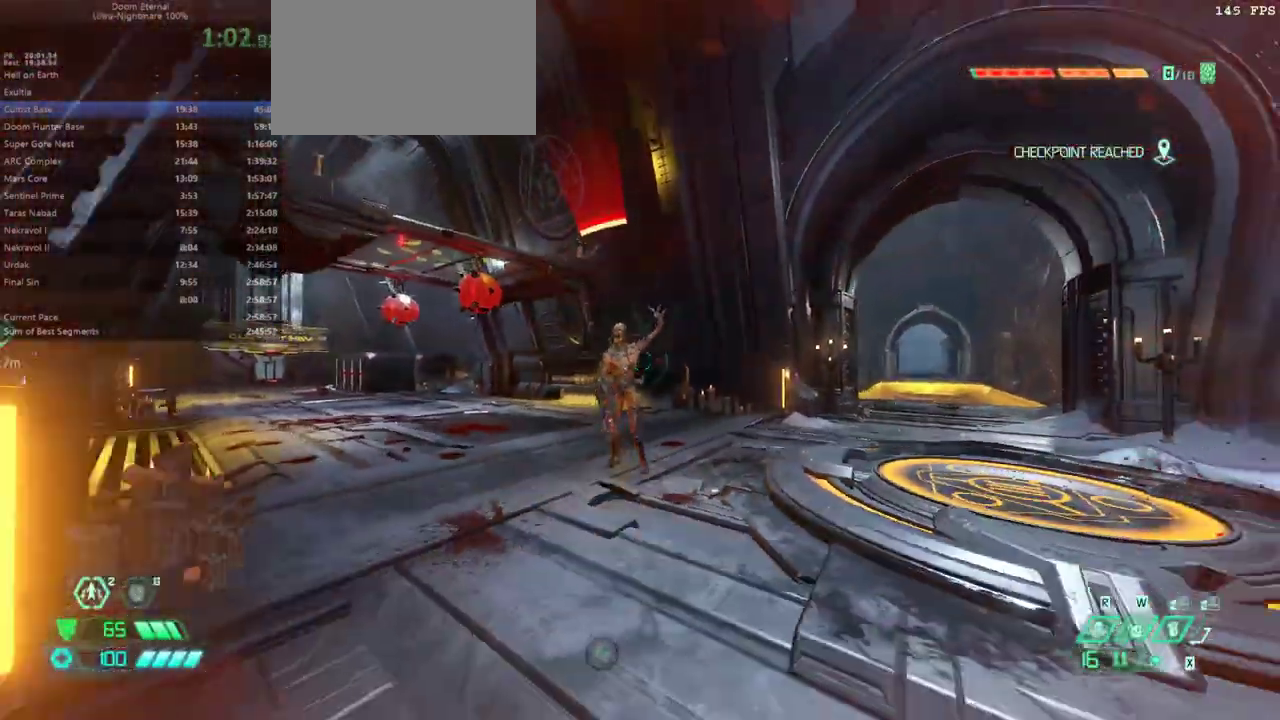
{"keys": [], "mouse": [], "events": [[33, "2", "down"], [133, "2", "up"], [233, "d", "up"]]}
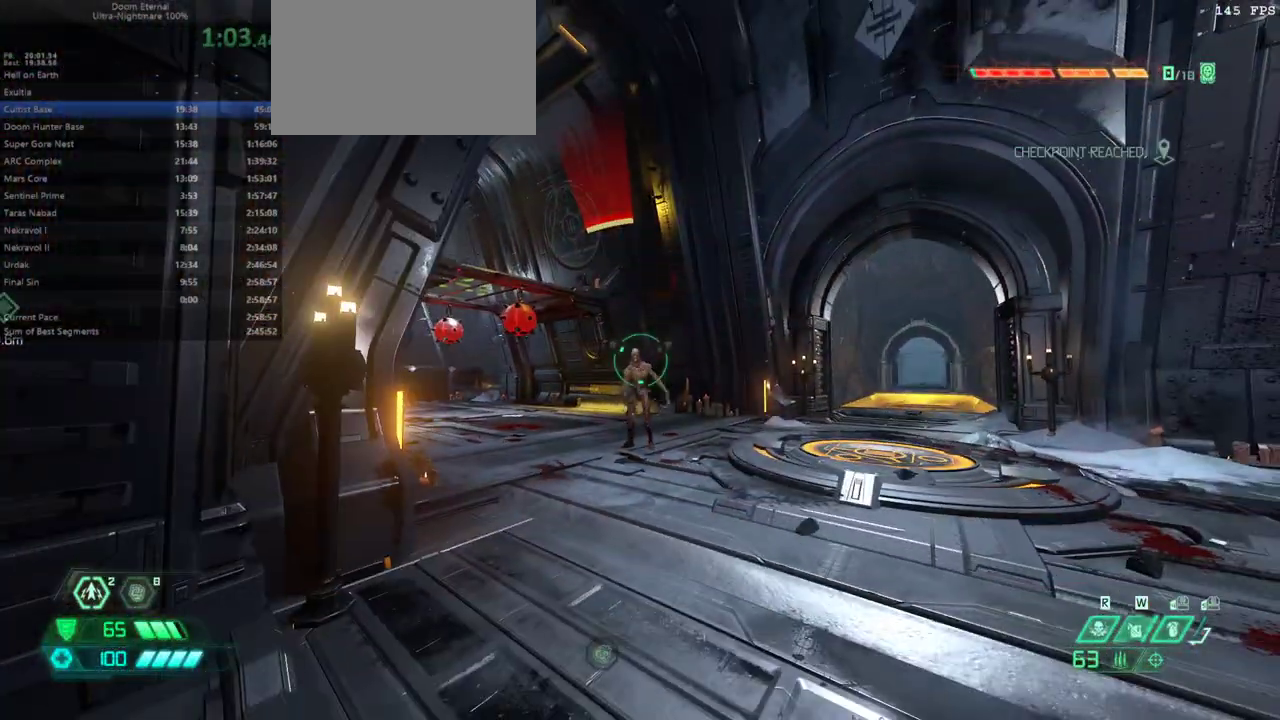
{"keys": ["e"], "mouse": [], "events": [[100, "mouse_right", "down"], [133, "mouse_left", "down"], [200, "s", "down"], [267, "mouse_left", "up"], [267, "mouse_right", "up"], [367, "e", "down"], [500, "s", "up"]]}
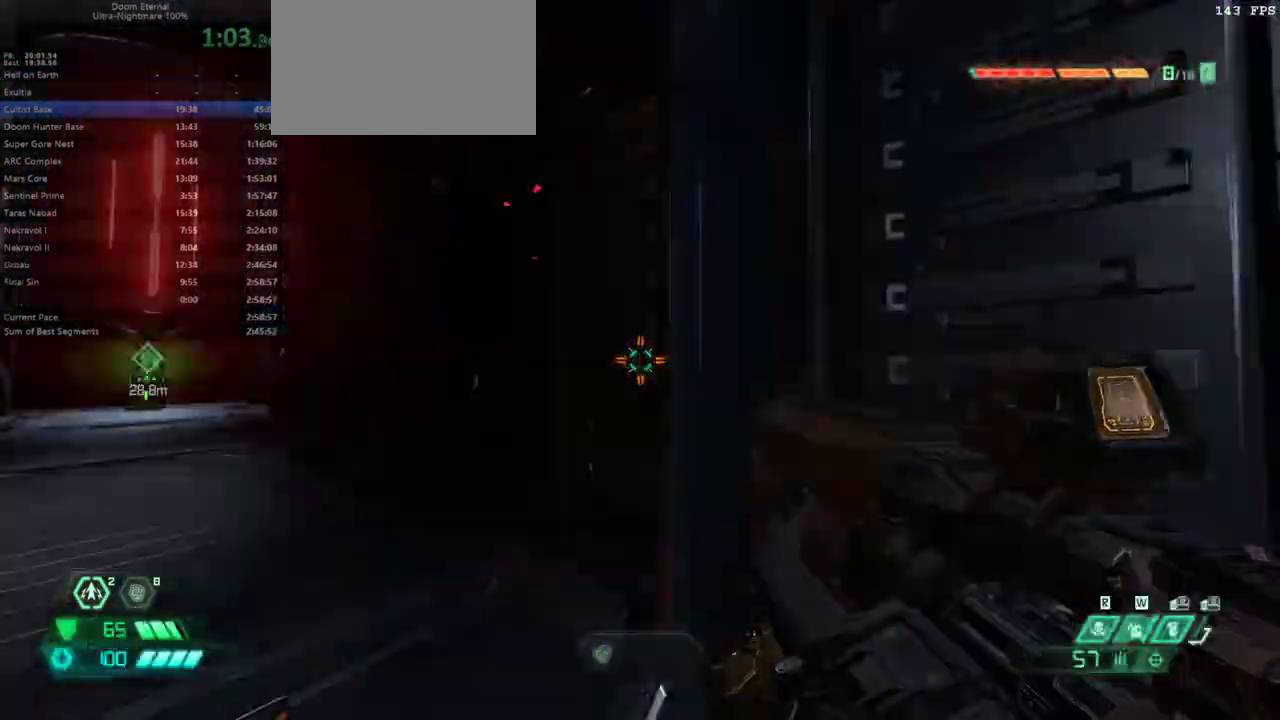
{"keys": ["e"], "mouse": [], "events": [[200, "shift", "down"], [300, "shift", "up"]]}
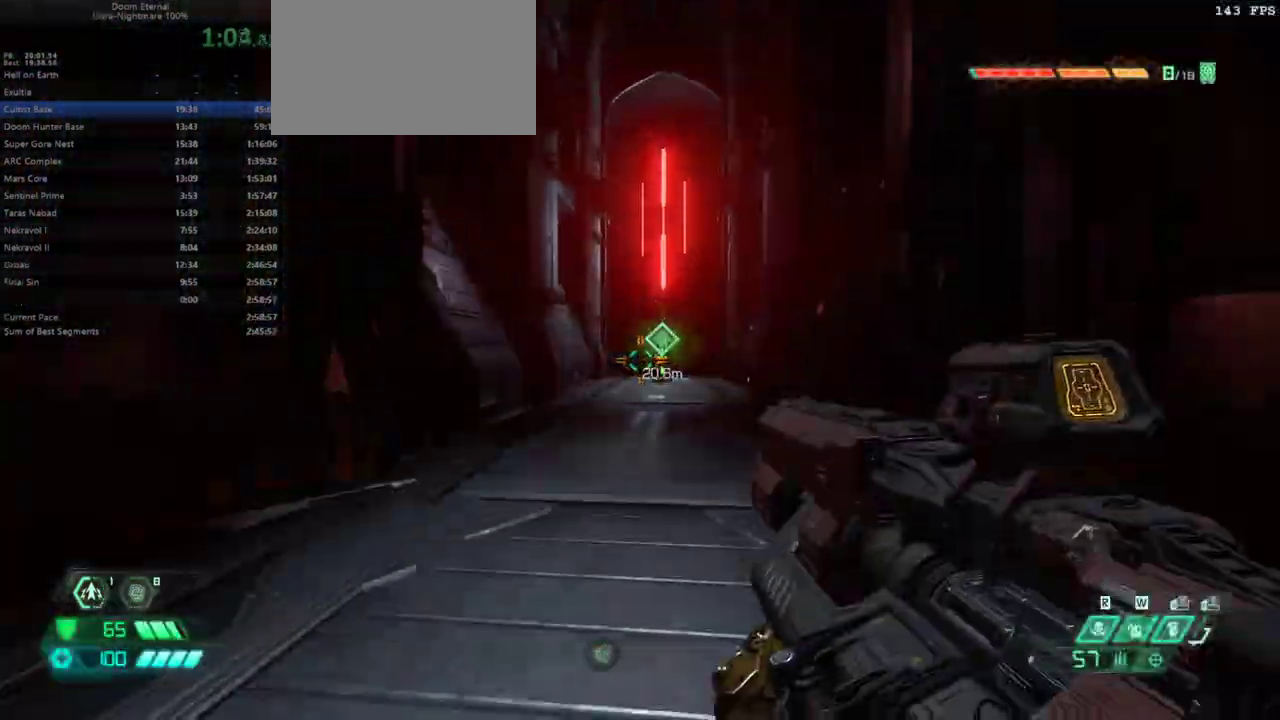
{"keys": ["e"], "mouse": [], "events": [[233, "shift", "down"], [400, "shift", "up"]]}
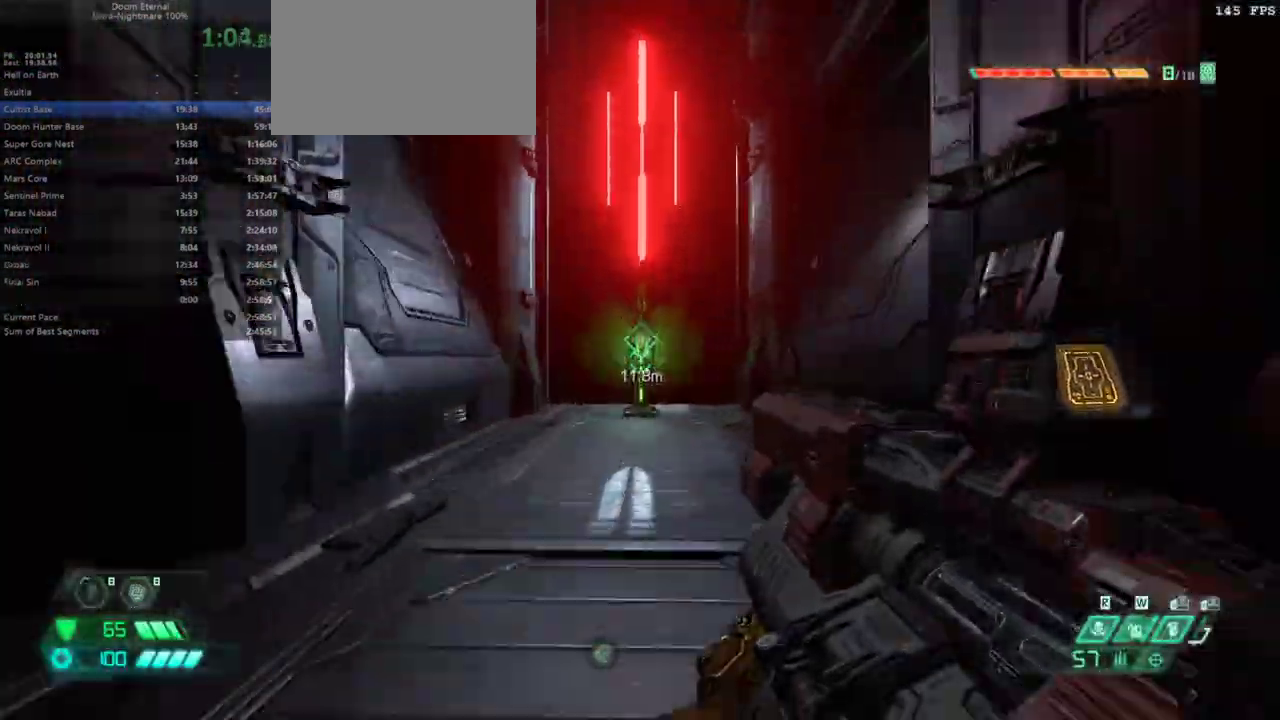
{"keys": ["e"], "mouse": [], "events": []}
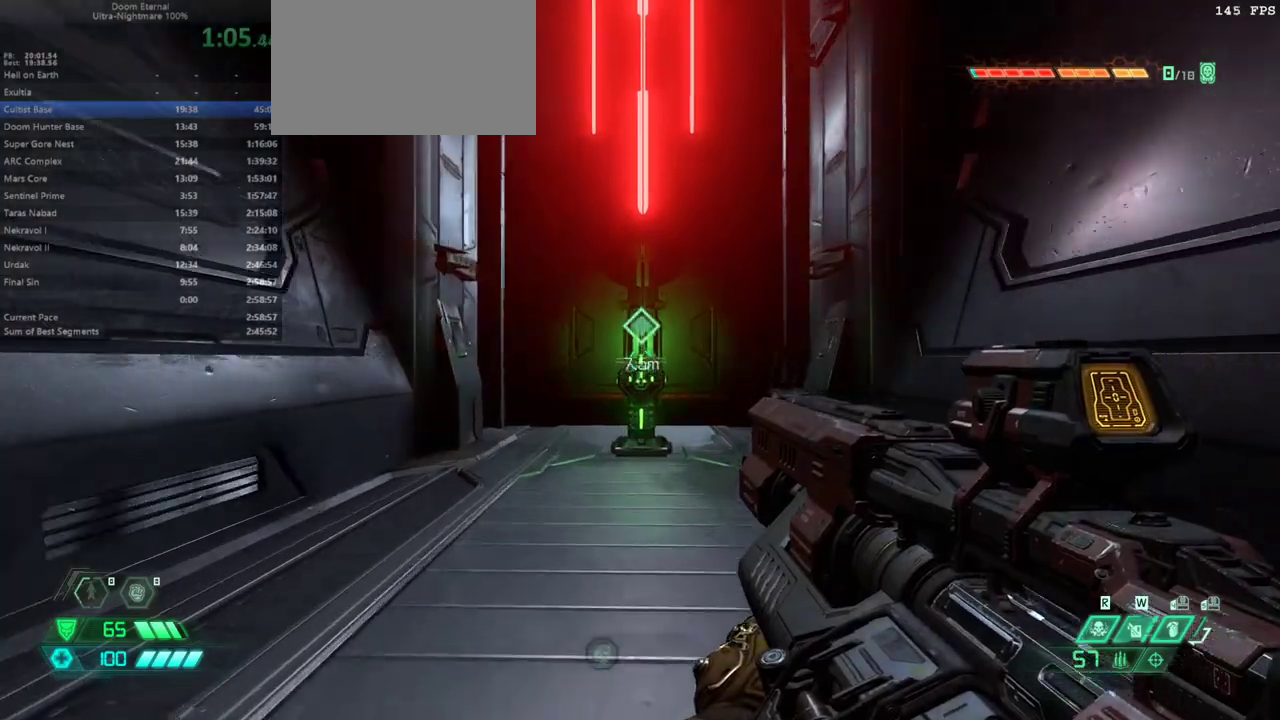
{"keys": ["e"], "mouse": [], "events": []}
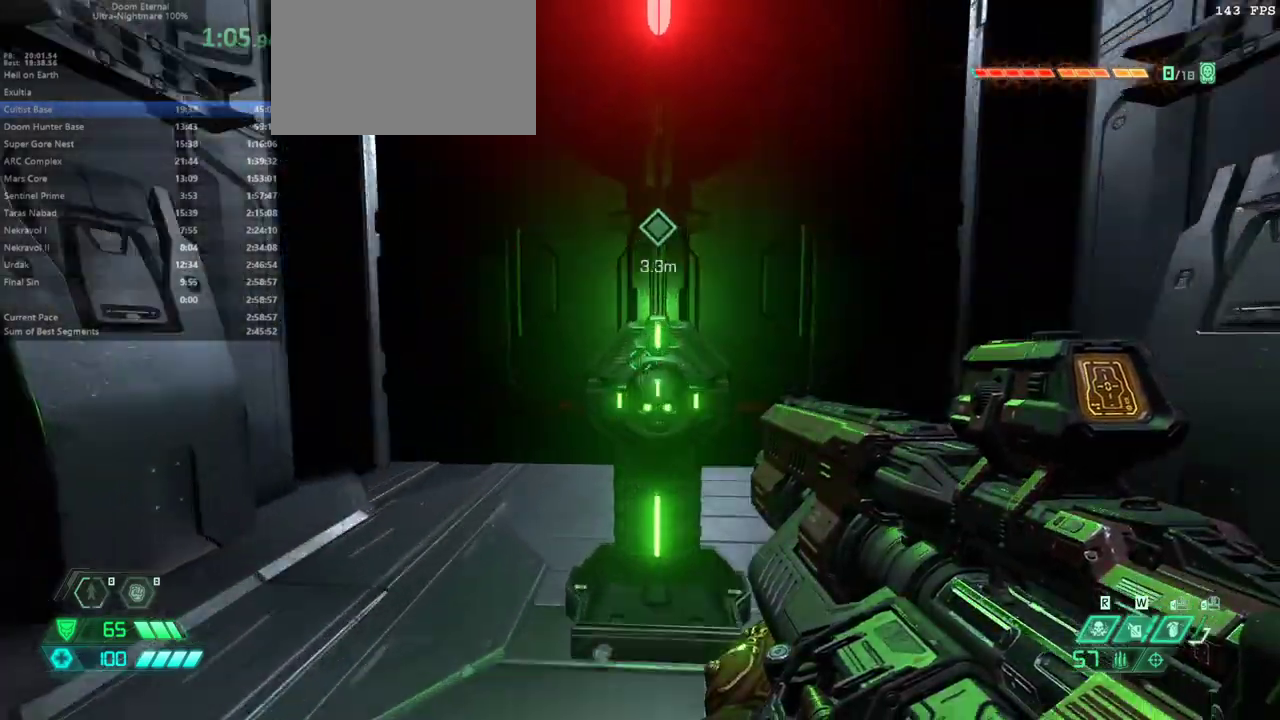
{"keys": [], "mouse": [], "events": [[67, "e", "up"], [133, "g", "down"], [233, "g", "up"]]}
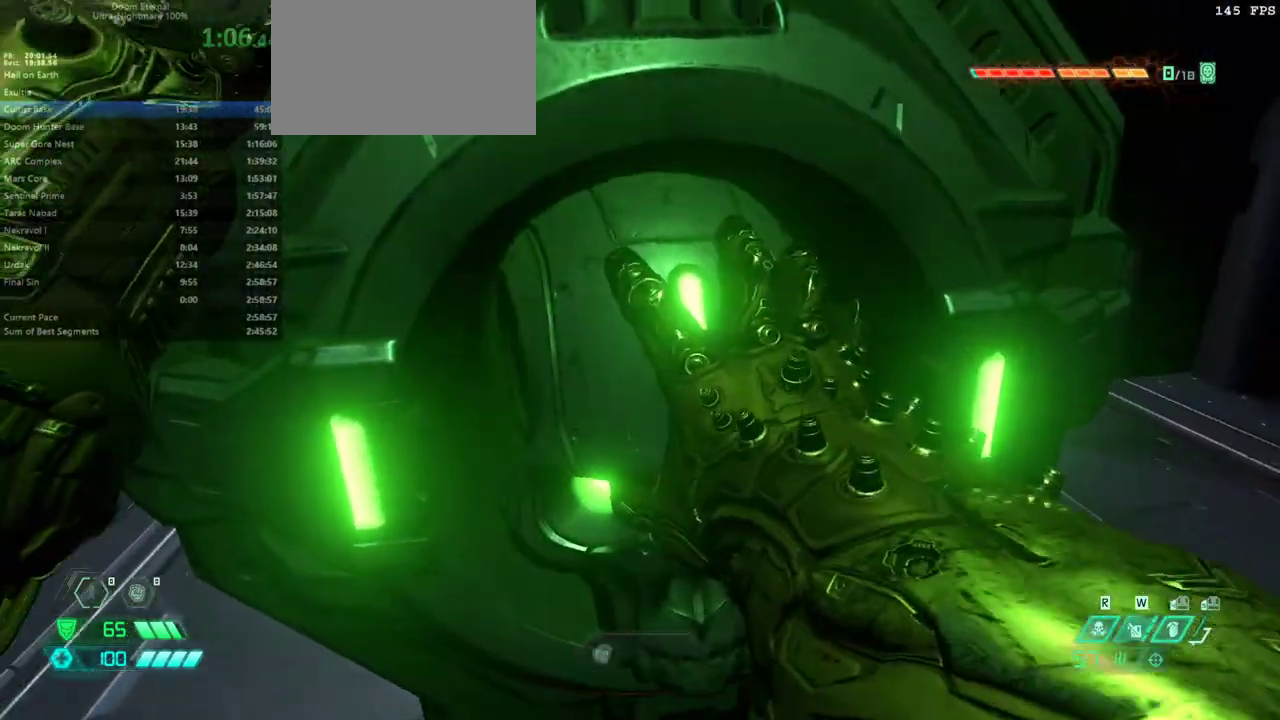
{"keys": [], "mouse": [], "events": []}
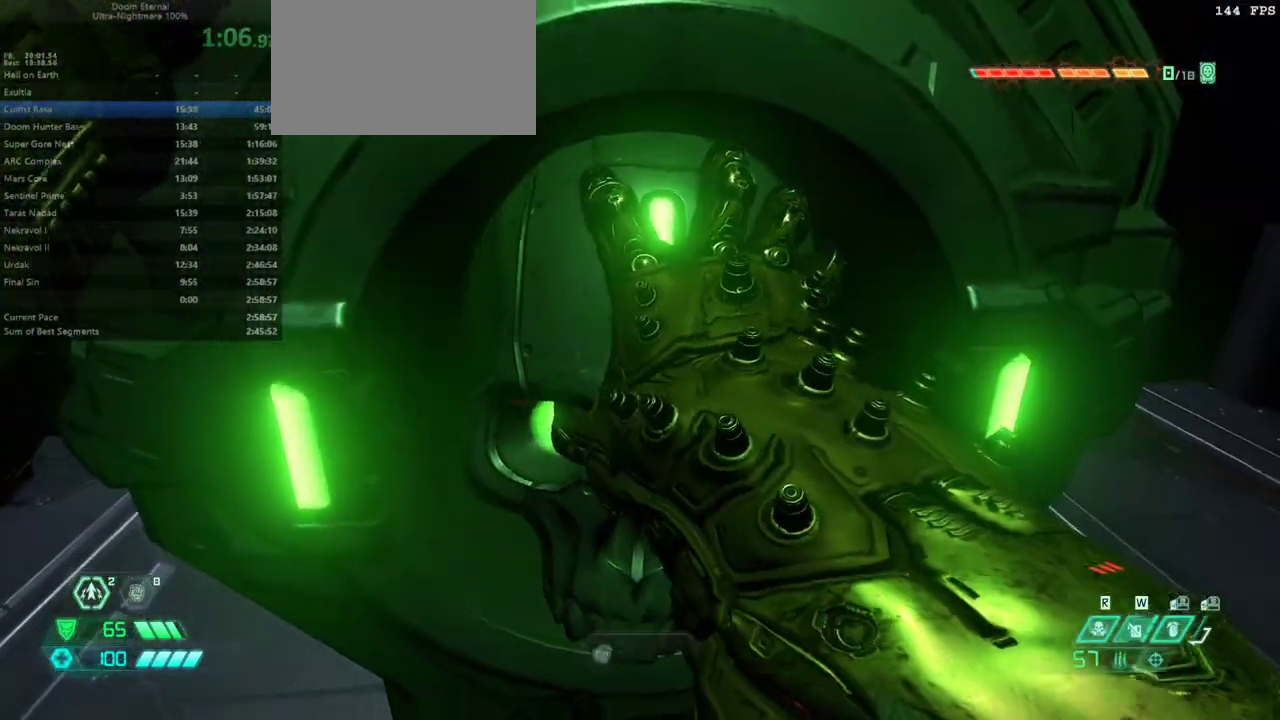
{"keys": [], "mouse": [], "events": []}
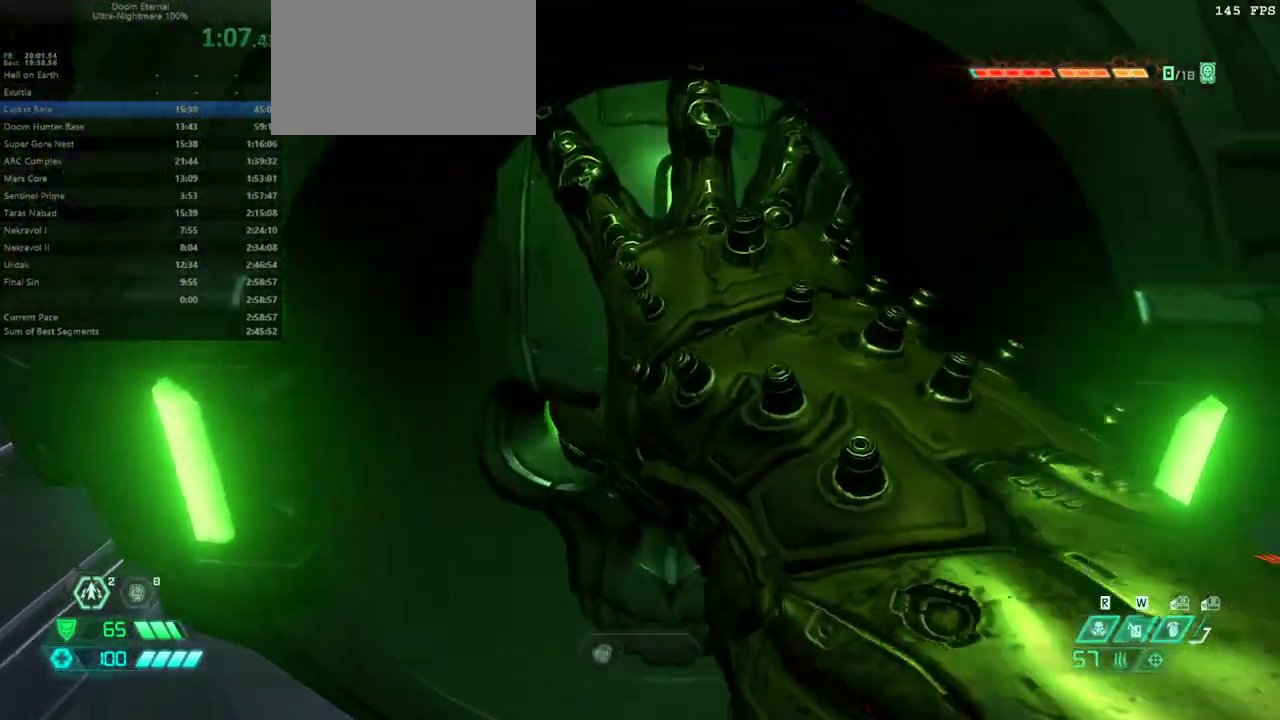
{"keys": [], "mouse": [], "events": []}
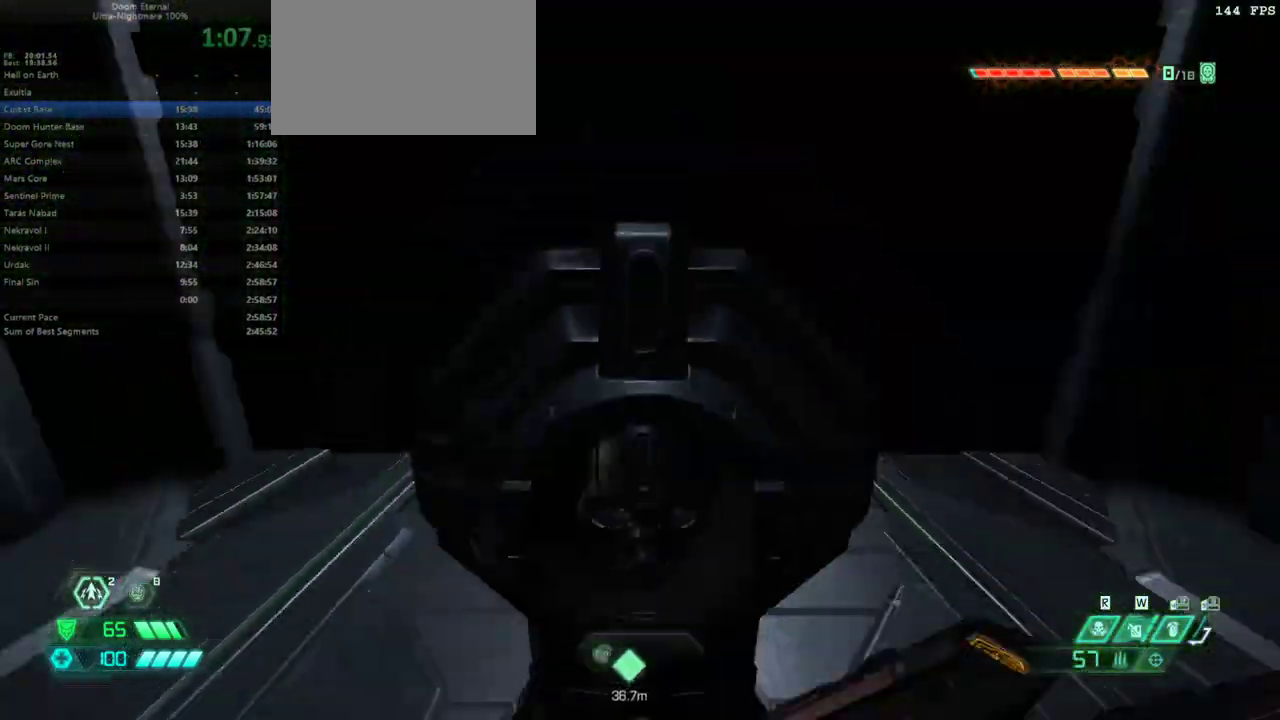
{"keys": ["e"], "mouse": [], "events": [[133, "e", "down"]]}
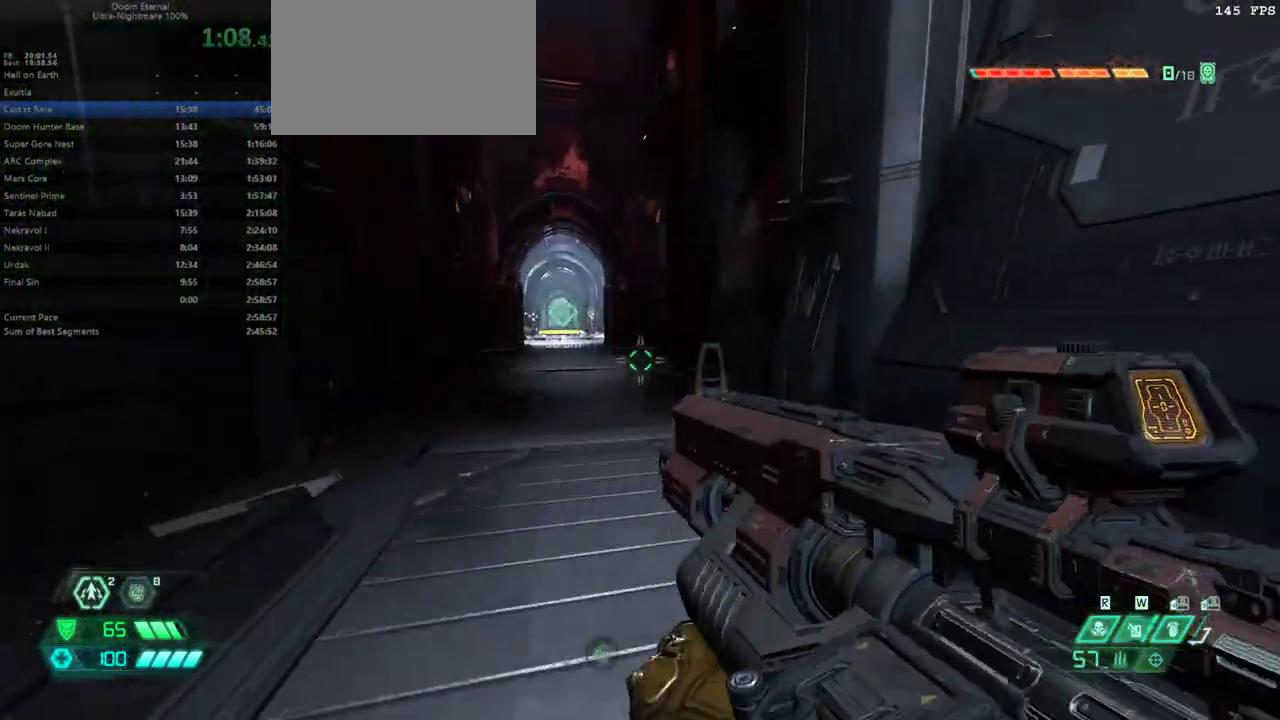
{"keys": ["e", "s"], "mouse": [], "events": [[233, "s", "down"]]}
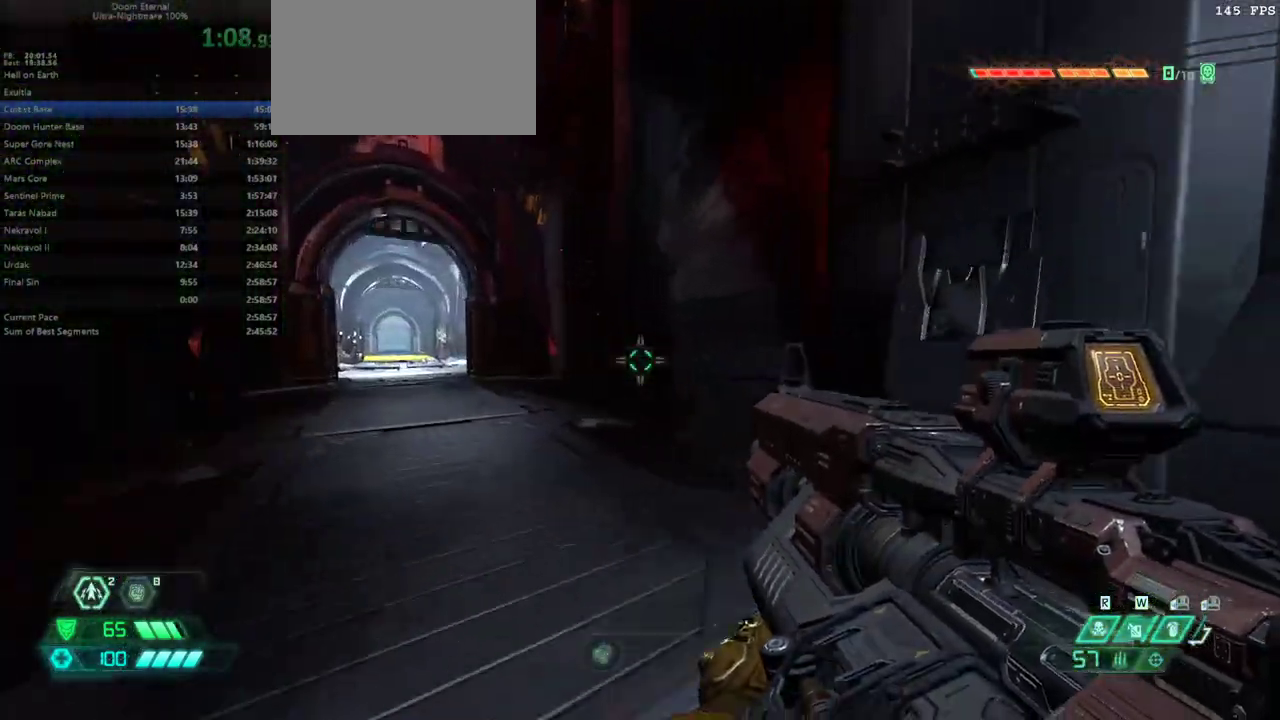
{"keys": ["e", "s"], "mouse": [], "events": []}
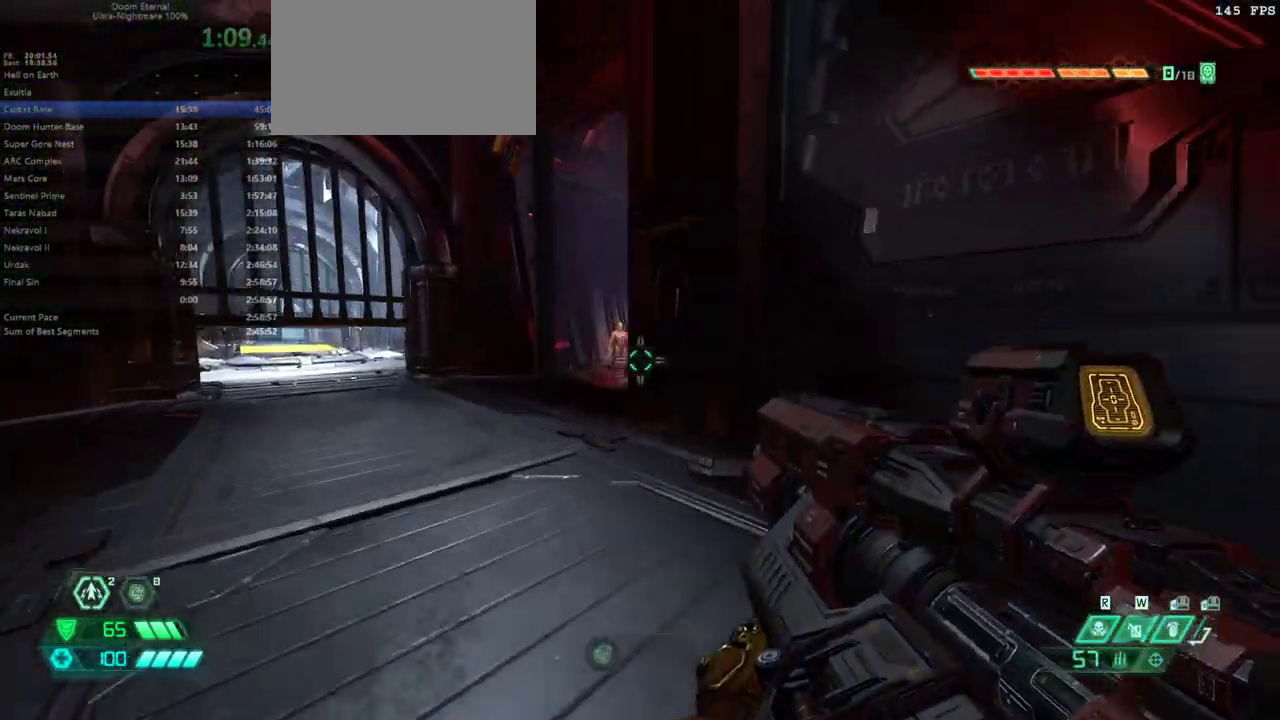
{"keys": ["e"], "mouse": [], "events": [[100, "s", "up"], [333, "f", "down"], [467, "f", "up"]]}
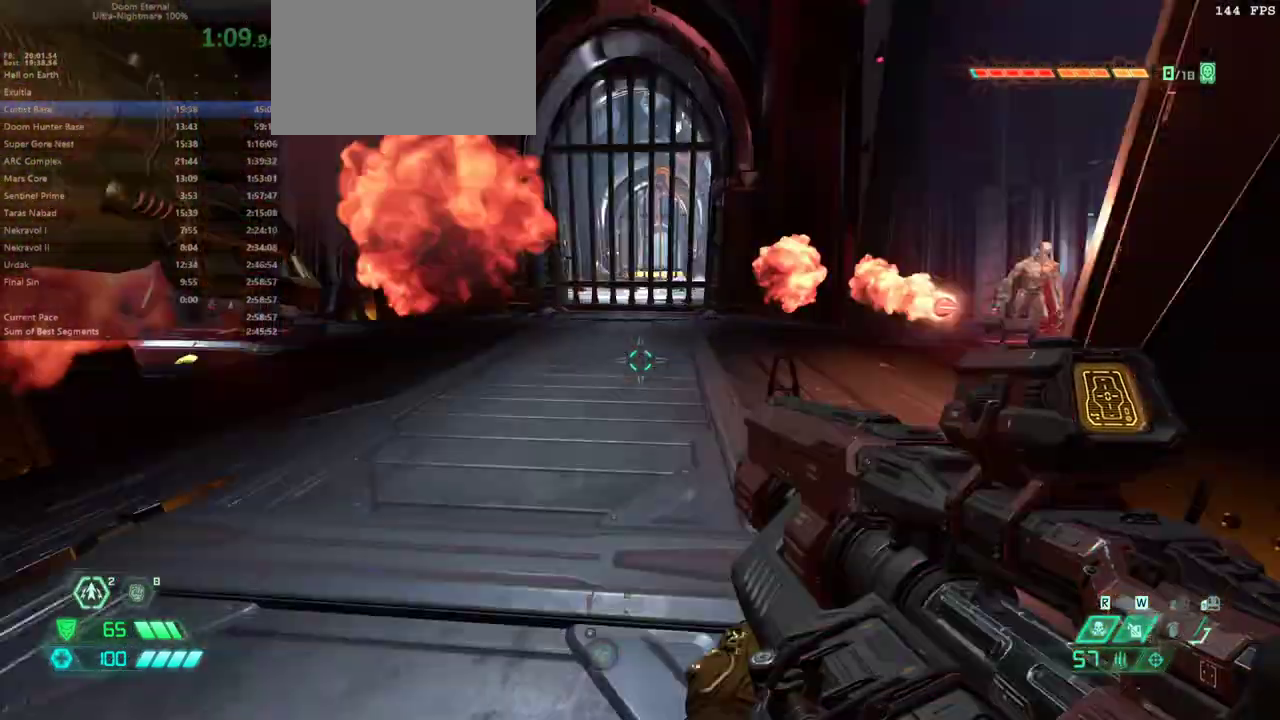
{"keys": [], "mouse": [], "events": [[200, "f", "down"], [333, "f", "up"], [433, "e", "up"]]}
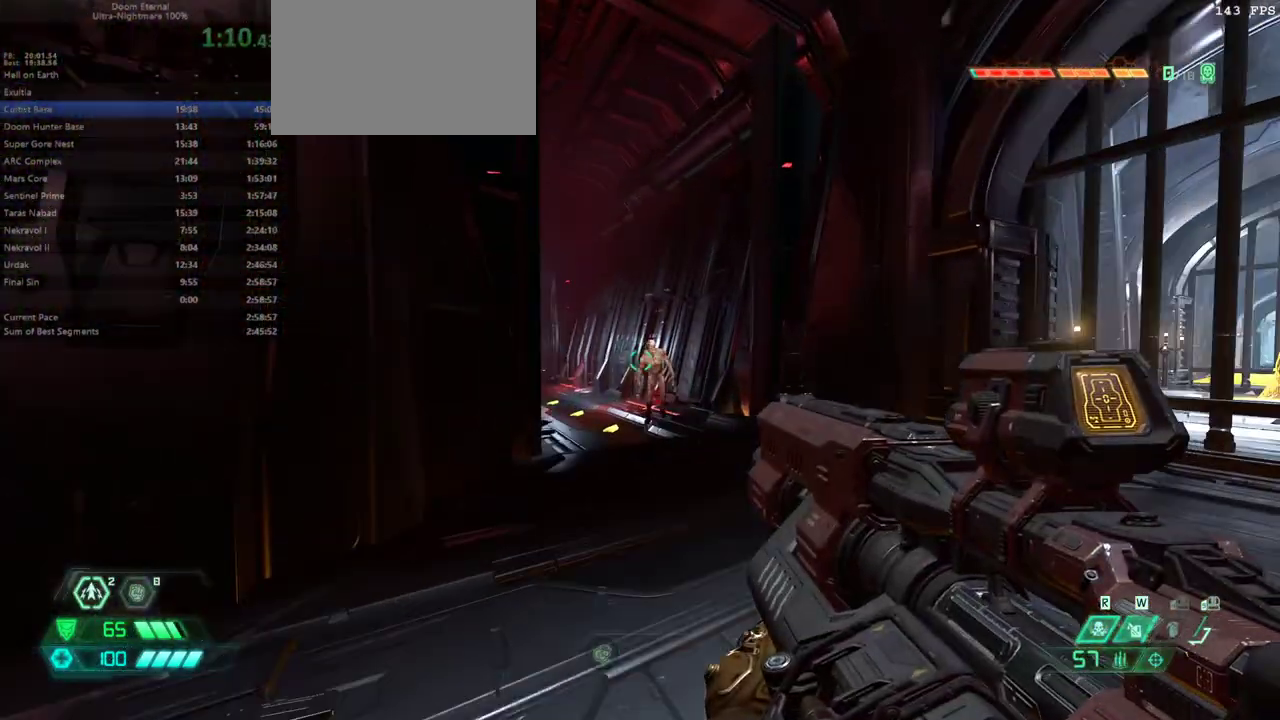
{"keys": ["e", "f"], "mouse": [], "events": [[267, "mouse_right", "down"], [300, "mouse_left", "down"], [367, "e", "down"], [367, "f", "down"], [400, "mouse_left", "up"], [400, "mouse_right", "up"]]}
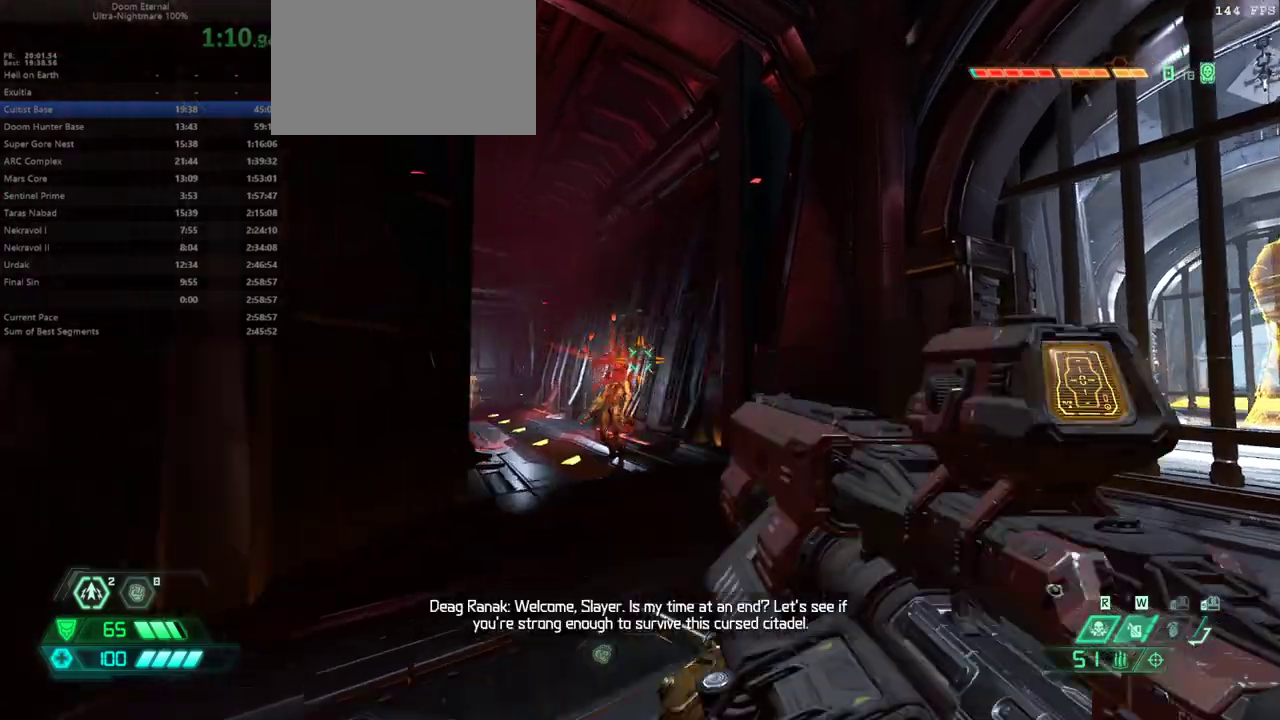
{"keys": ["e"], "mouse": ["left"], "events": [[100, "3", "down"], [233, "3", "up"], [467, "f", "up"], [500, "mouse_left", "down"]]}
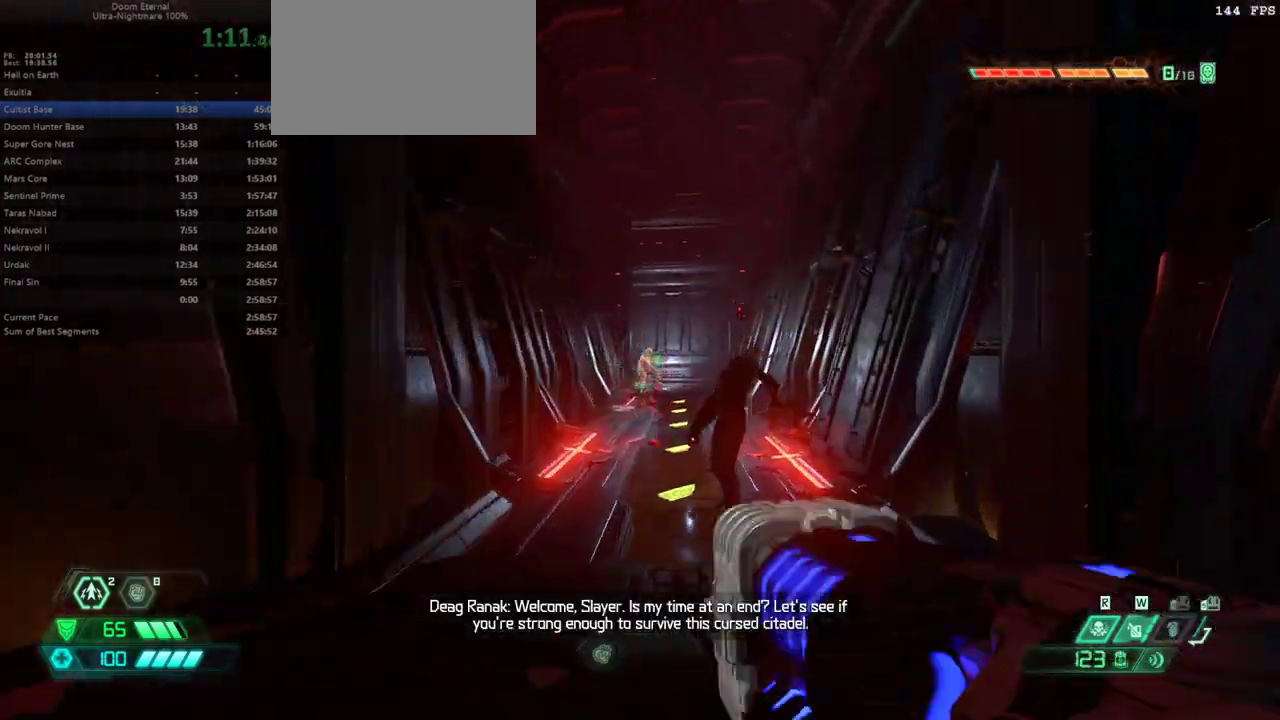
{"keys": ["e"], "mouse": ["left"], "events": []}
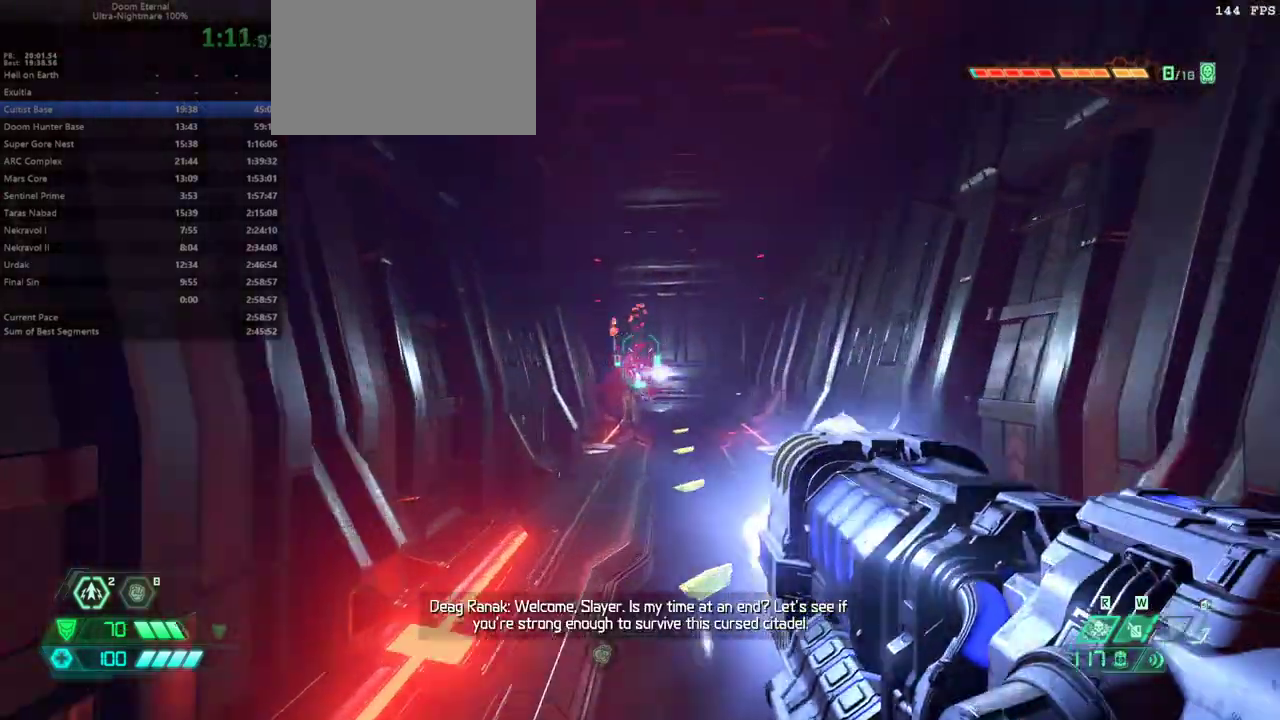
{"keys": [], "mouse": ["left"], "events": [[67, "e", "up"]]}
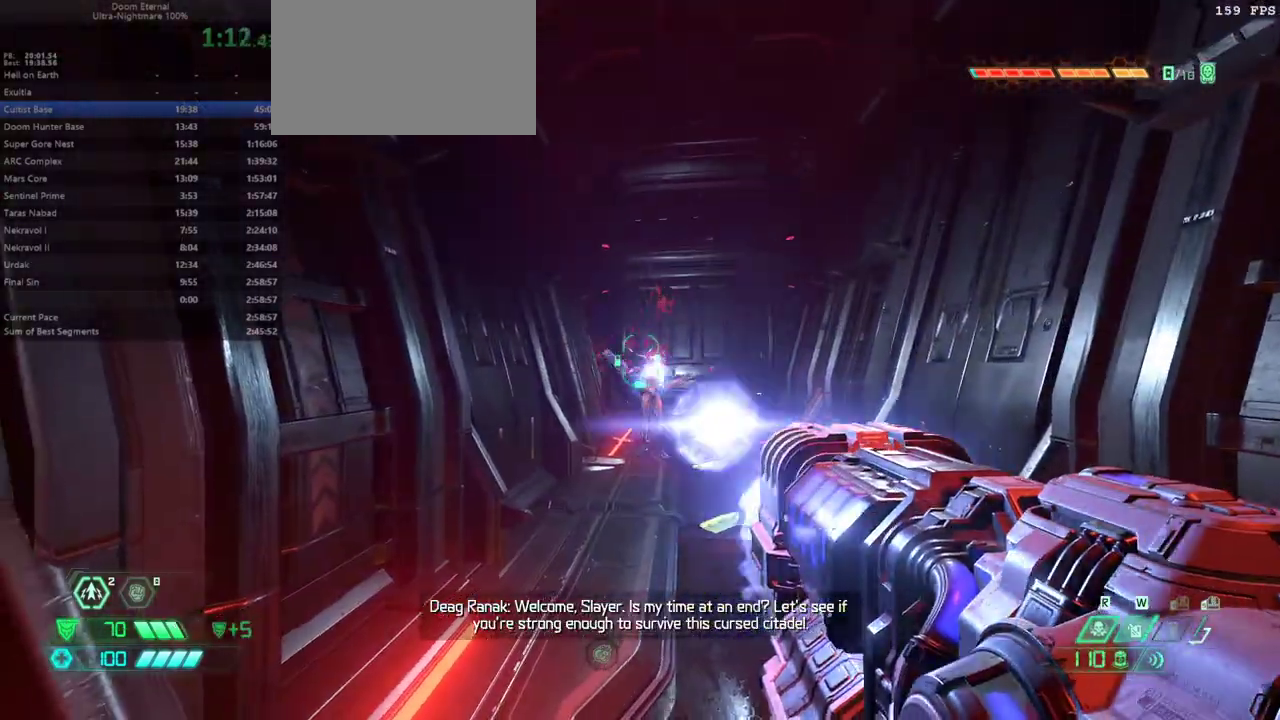
{"keys": ["f"], "mouse": [], "events": [[33, "e", "down"], [133, "f", "down"], [467, "e", "up"], [467, "mouse_left", "up"]]}
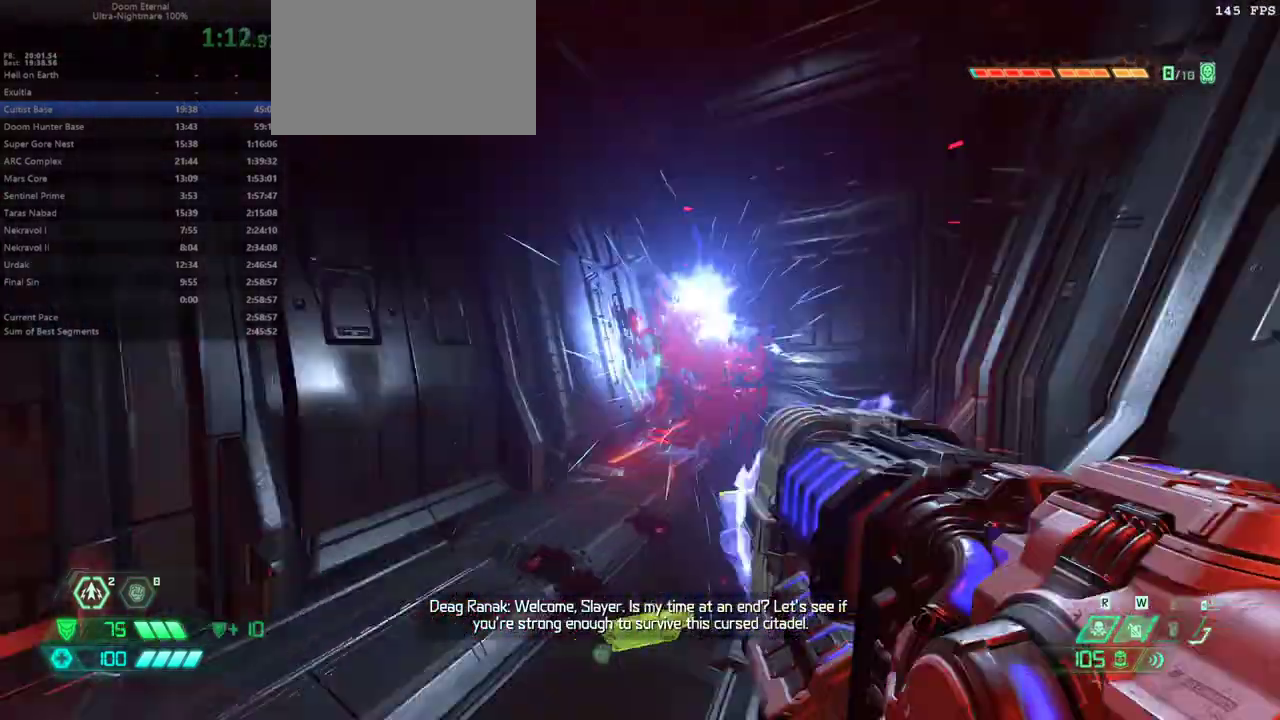
{"keys": [], "mouse": [], "events": [[100, "2", "down"], [200, "2", "up"], [267, "f", "up"]]}
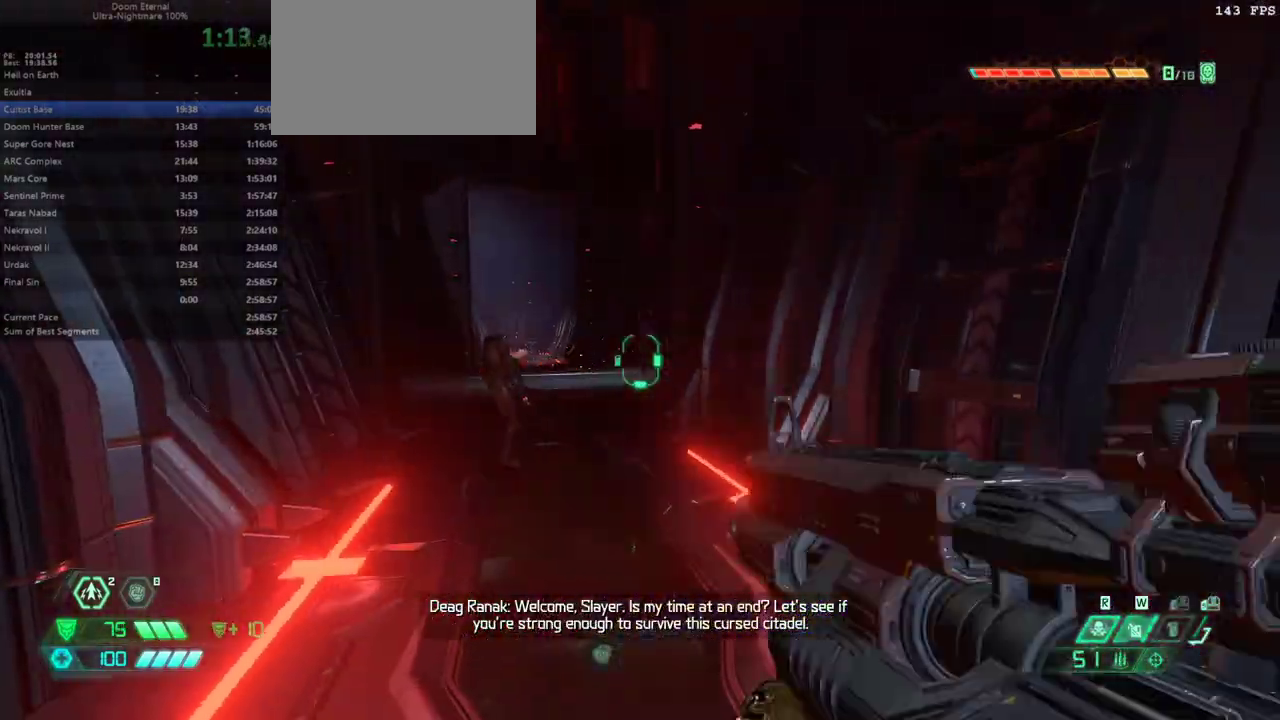
{"keys": [], "mouse": [], "events": [[133, "e", "down"], [133, "f", "down"], [233, "f", "up"], [500, "e", "up"]]}